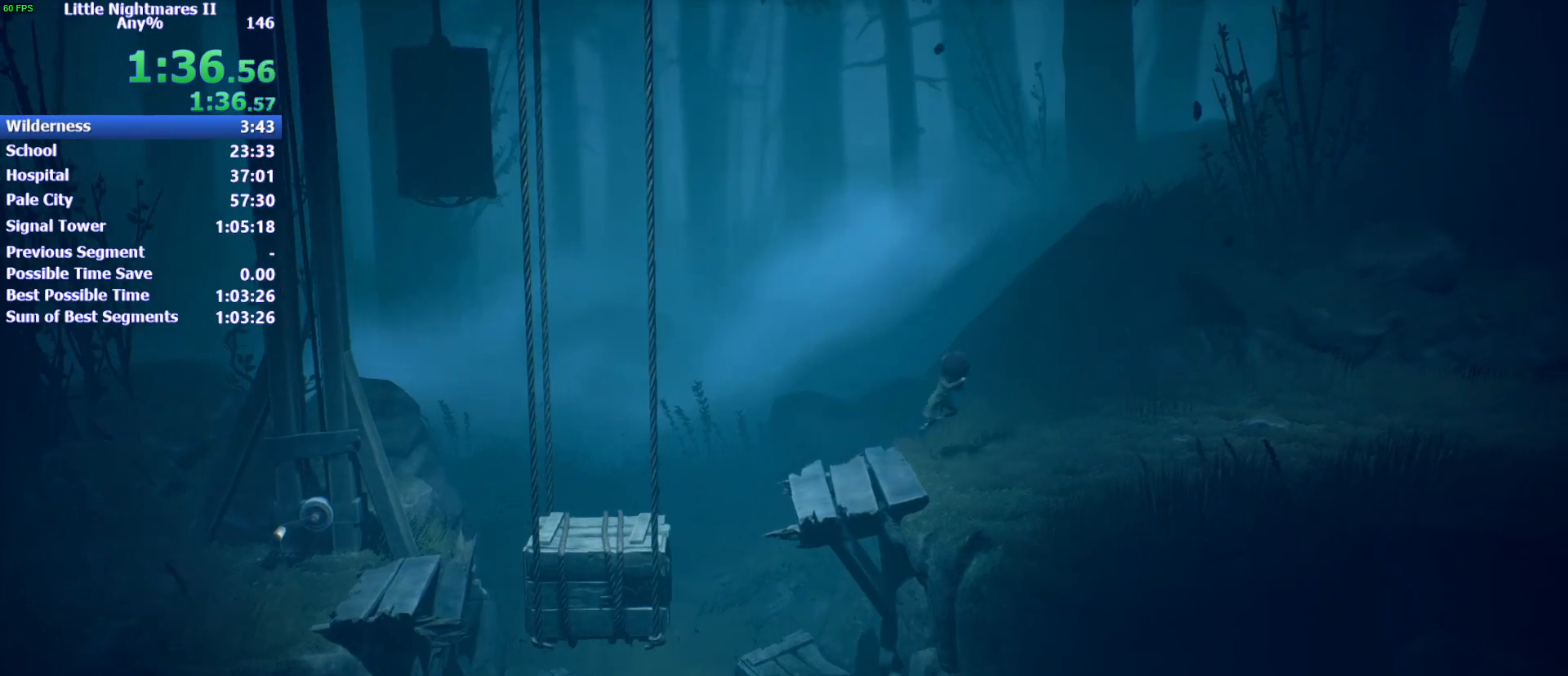
Gameplay with keyboard and mouse; each line is a JSON object with the keys held at the frame after it. "events" lists presses ("down") and releases ("up") of "1", "2", "3", "4", "5", "a", "alt", "c", "caps_lock", "ctrl", "d", "e", "f", "g", "q", "r", "s", "shift", "space", "t", "tab", "v", "w", "x" and "z" between this image and that frame as [ms after this image, input, new state], when the widget could be followed in between. No other keys are recorded. Mouse buttons are not recorded. Not read: mouse_move.
{"keys": ["d", "space"], "events": []}
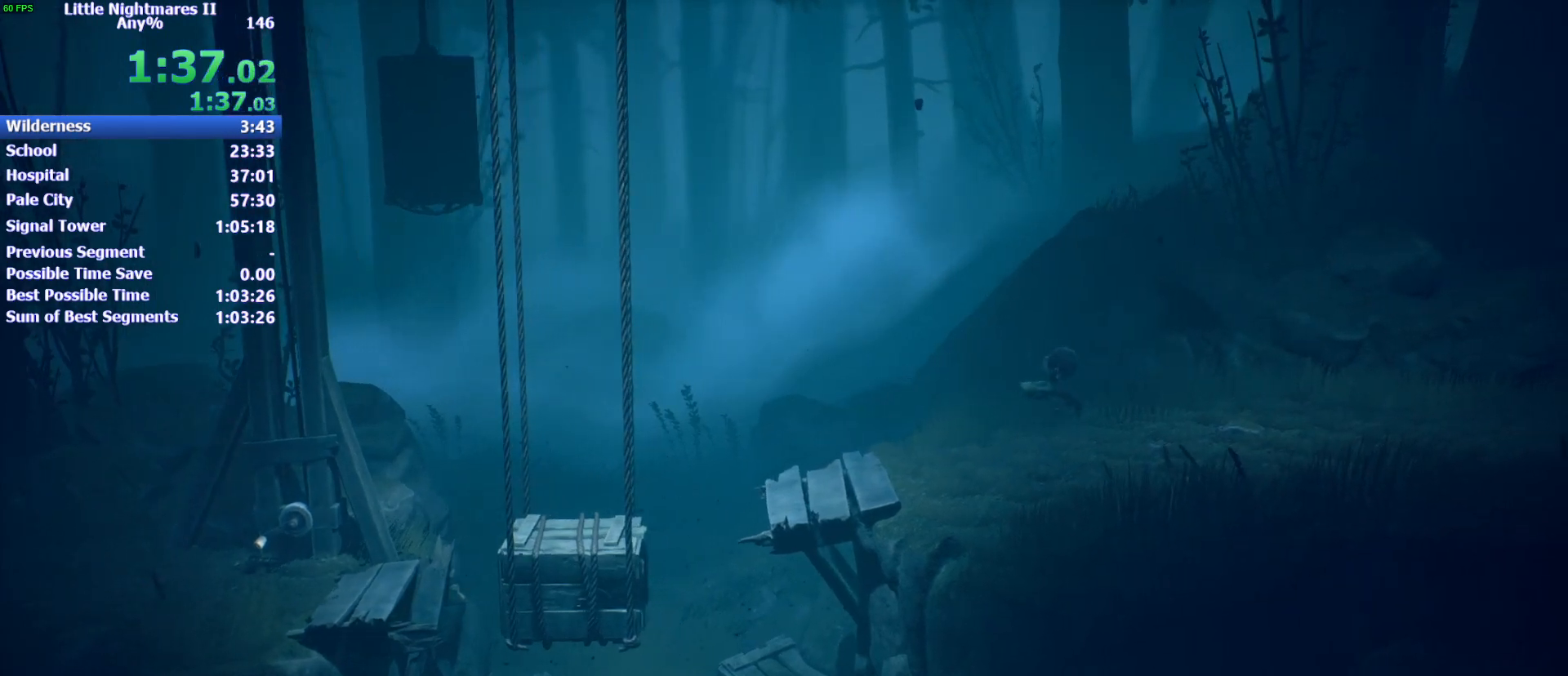
{"keys": ["d", "s"], "events": [[267, "space", "up"], [500, "s", "down"]]}
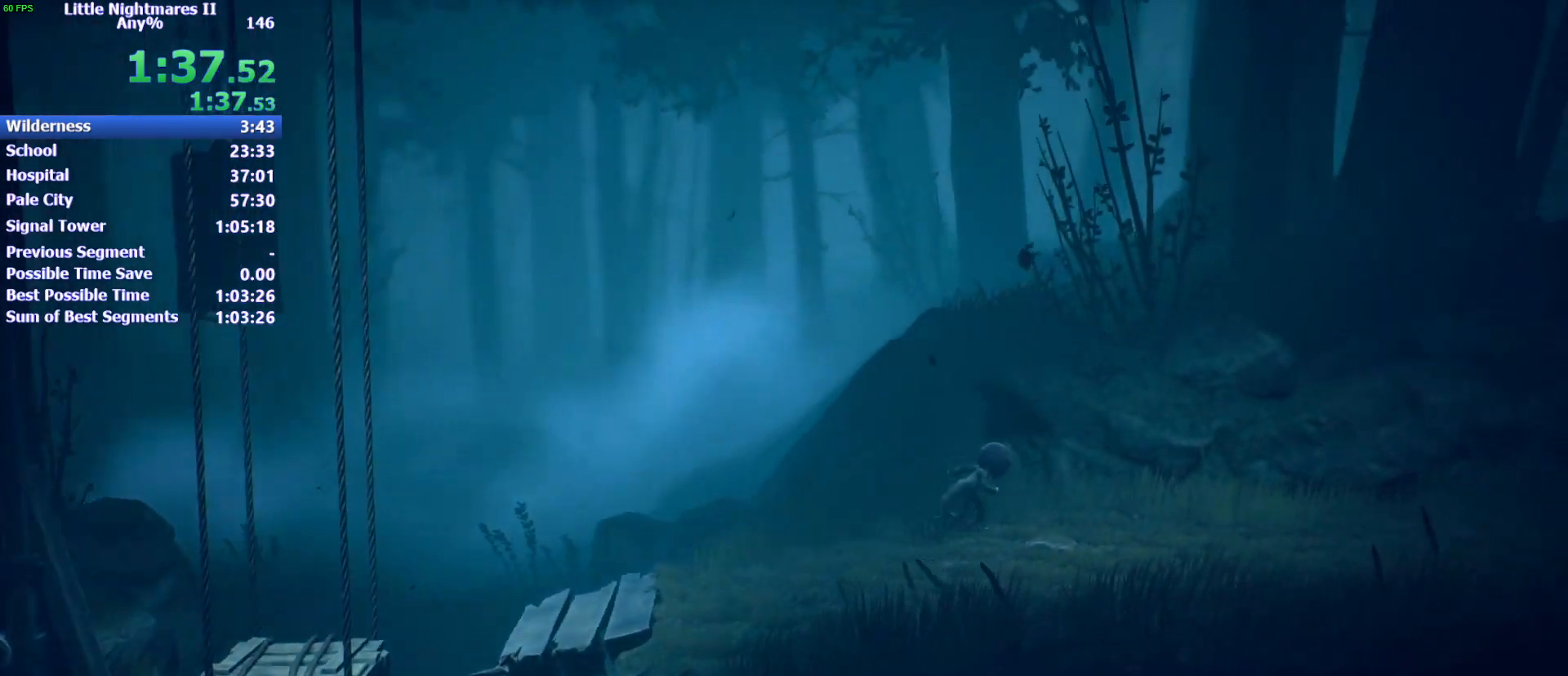
{"keys": ["d", "s", "space"], "events": [[67, "space", "down"]]}
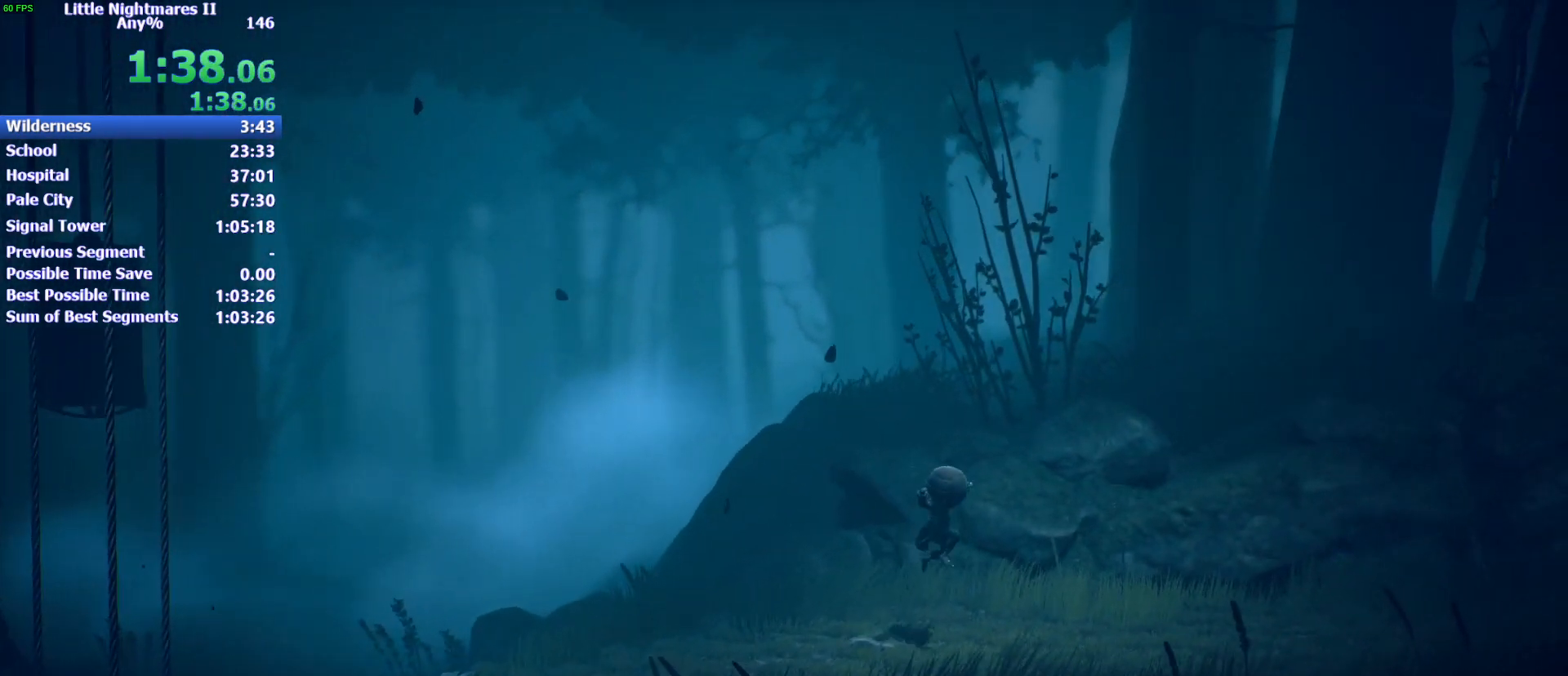
{"keys": ["d", "s", "space"], "events": [[200, "space", "up"], [433, "space", "down"]]}
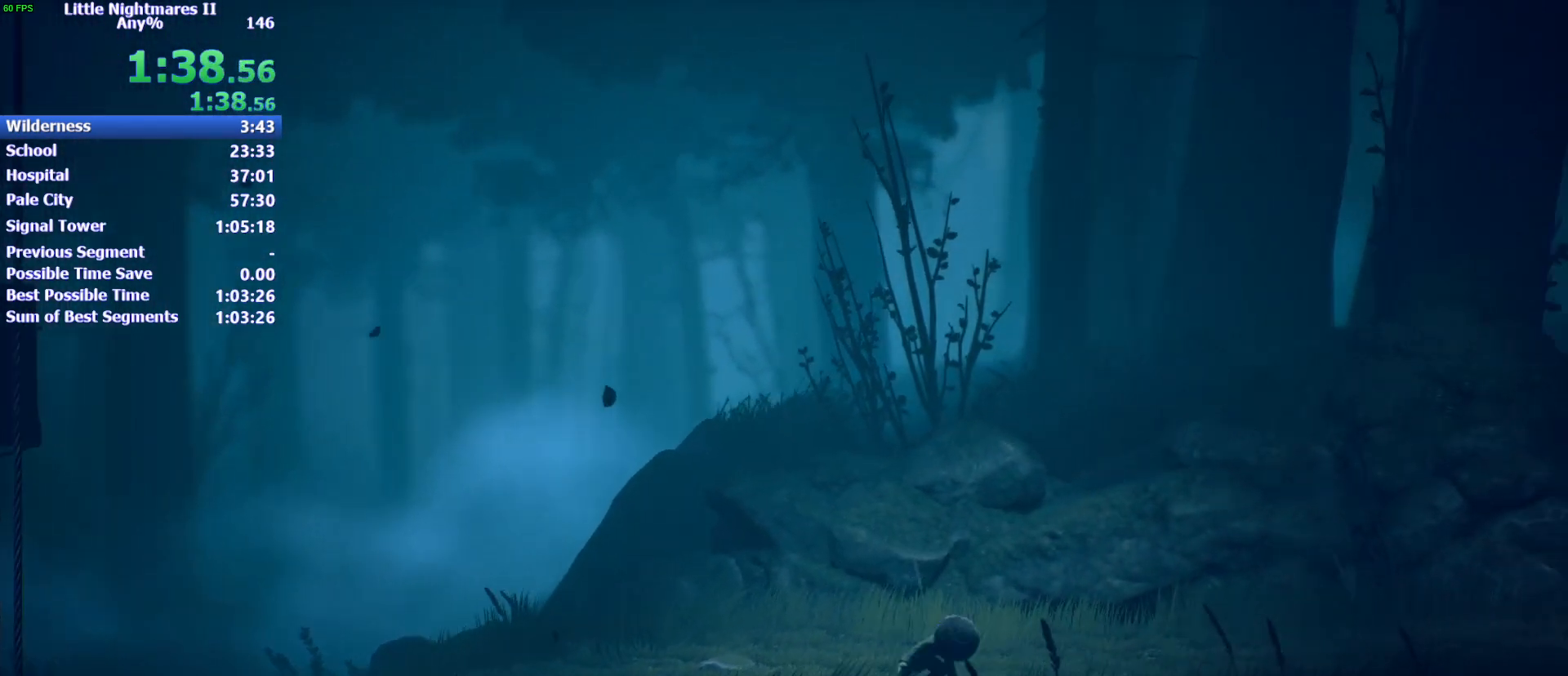
{"keys": ["d", "space"], "events": [[300, "s", "up"]]}
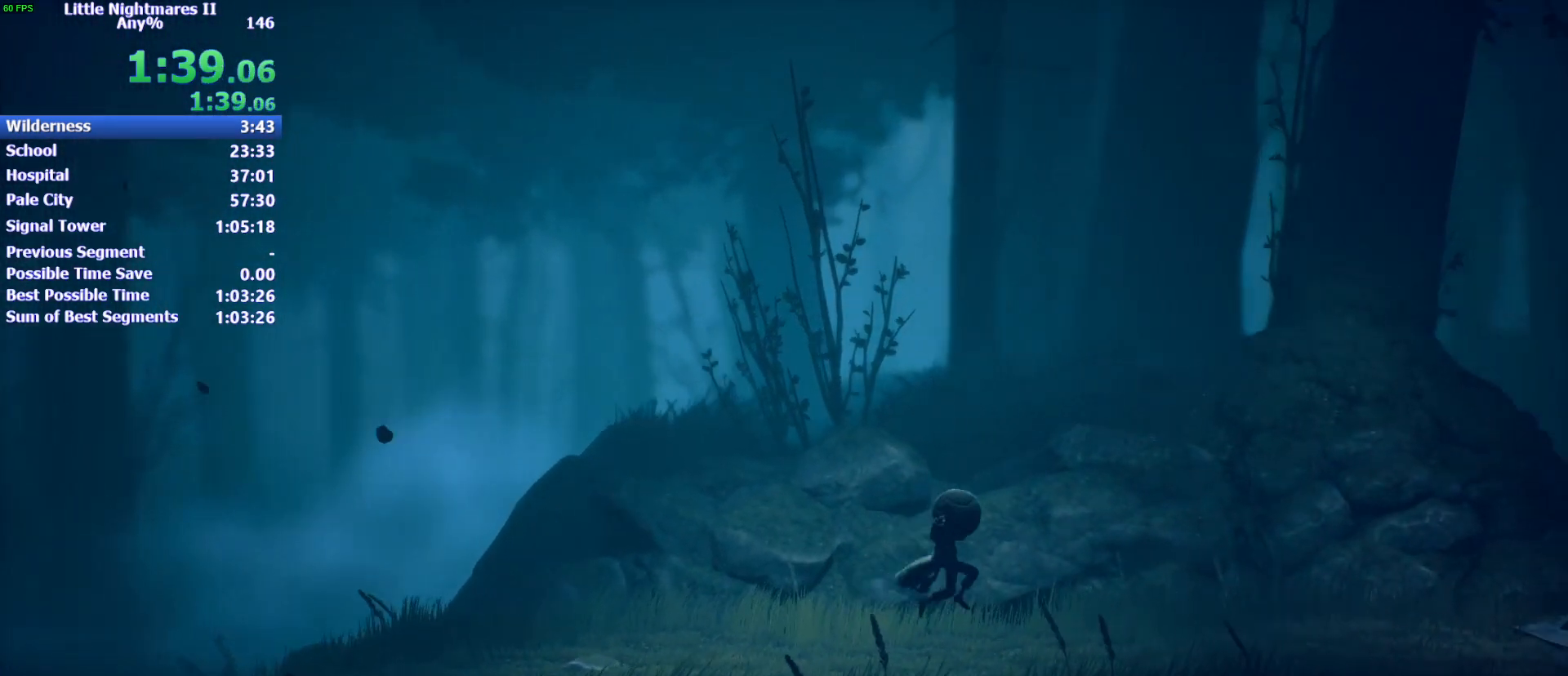
{"keys": ["d"], "events": [[400, "space", "up"]]}
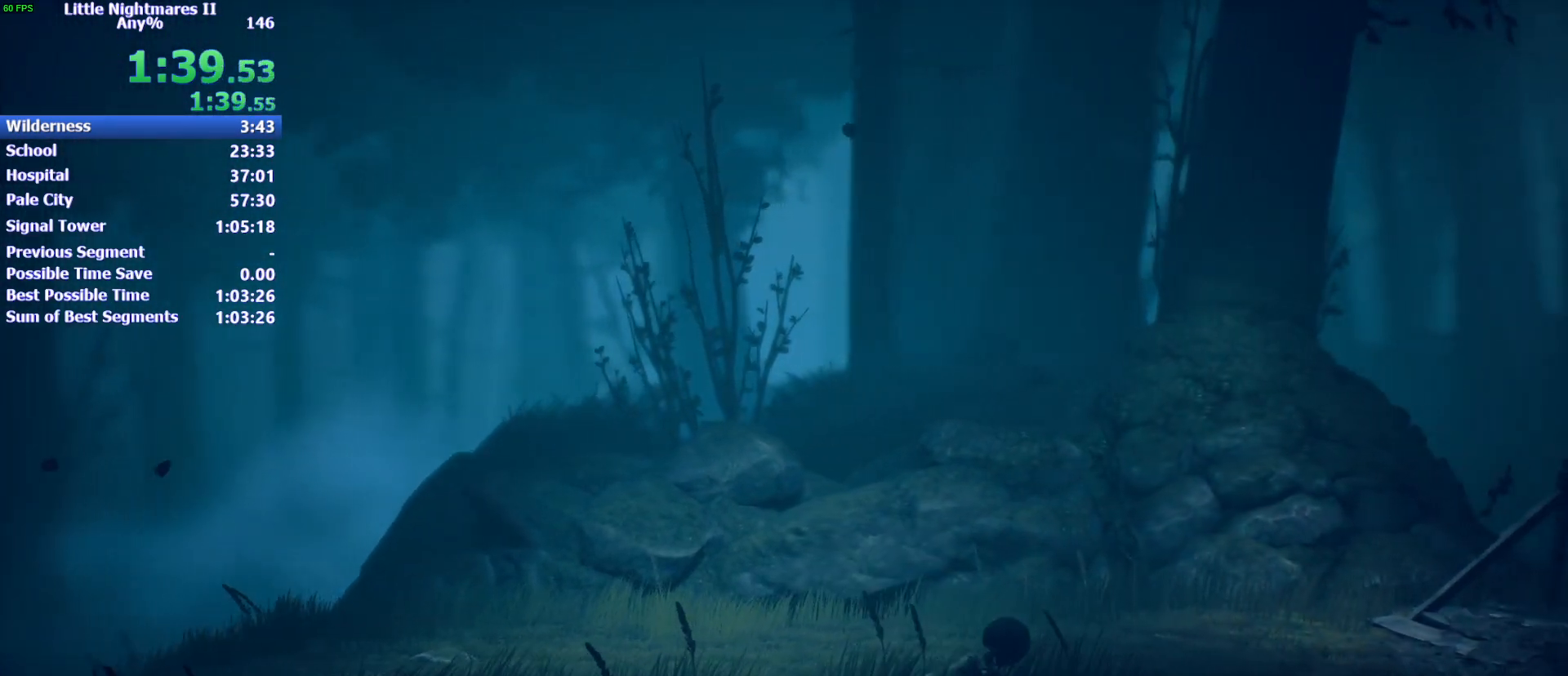
{"keys": ["d", "space"], "events": [[367, "space", "down"]]}
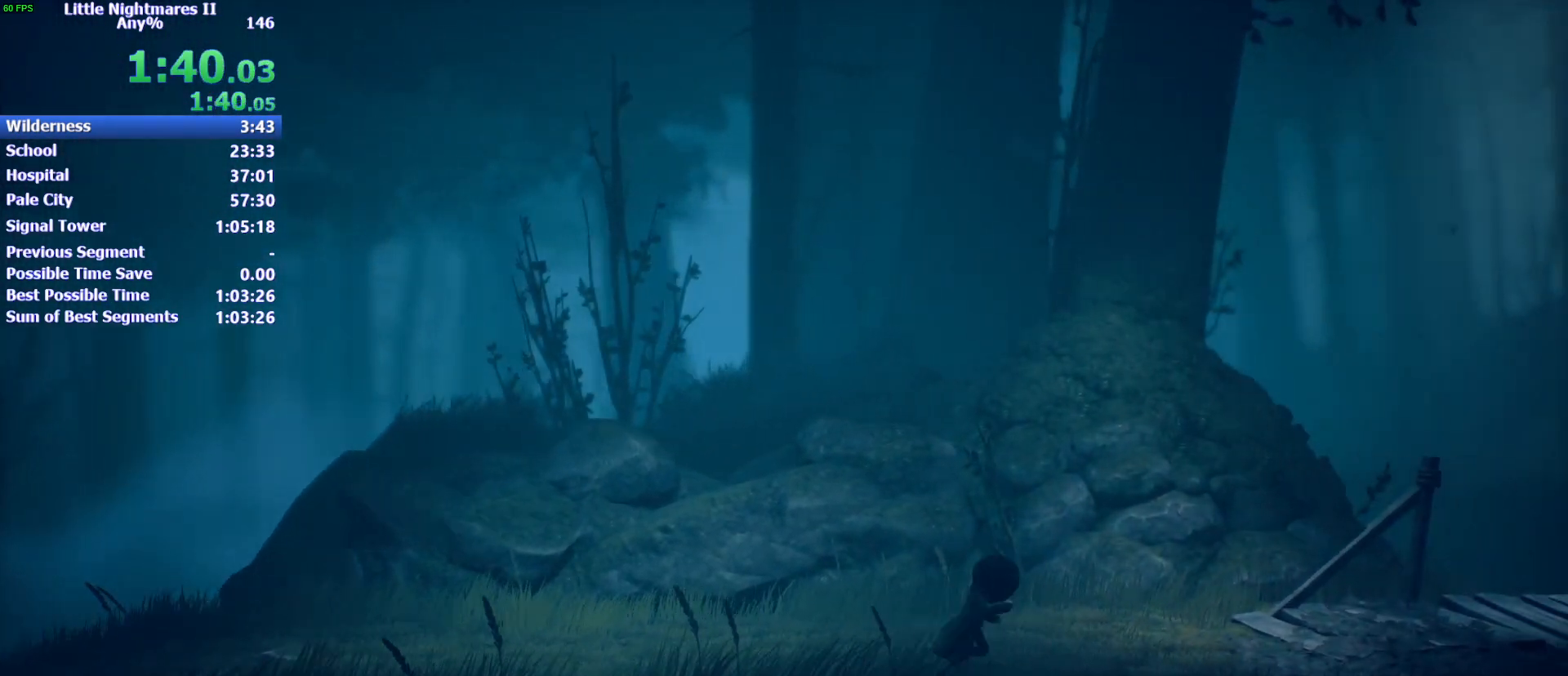
{"keys": ["d", "s", "space"], "events": [[200, "s", "down"]]}
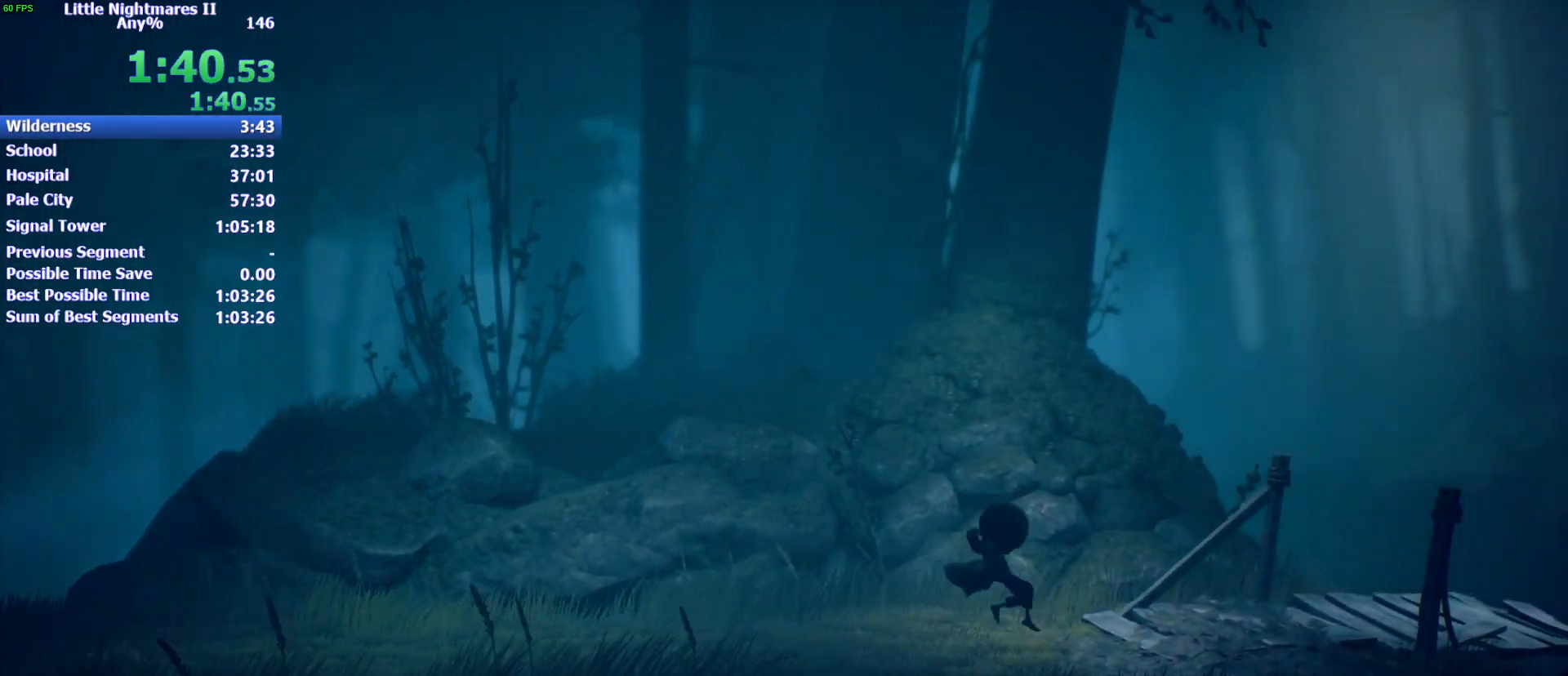
{"keys": ["d", "space"], "events": [[67, "space", "up"], [167, "s", "up"], [267, "space", "down"]]}
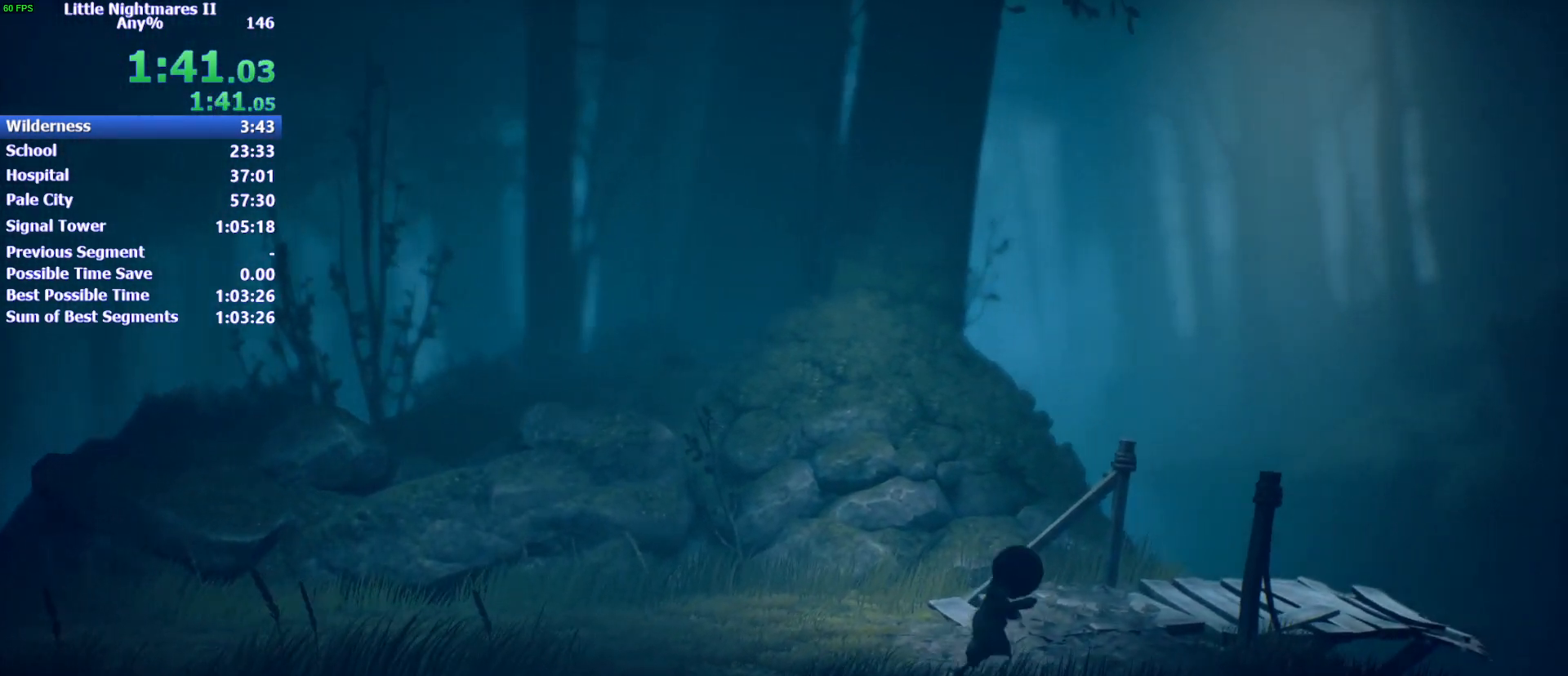
{"keys": ["d", "space"], "events": [[100, "s", "down"], [233, "s", "up"]]}
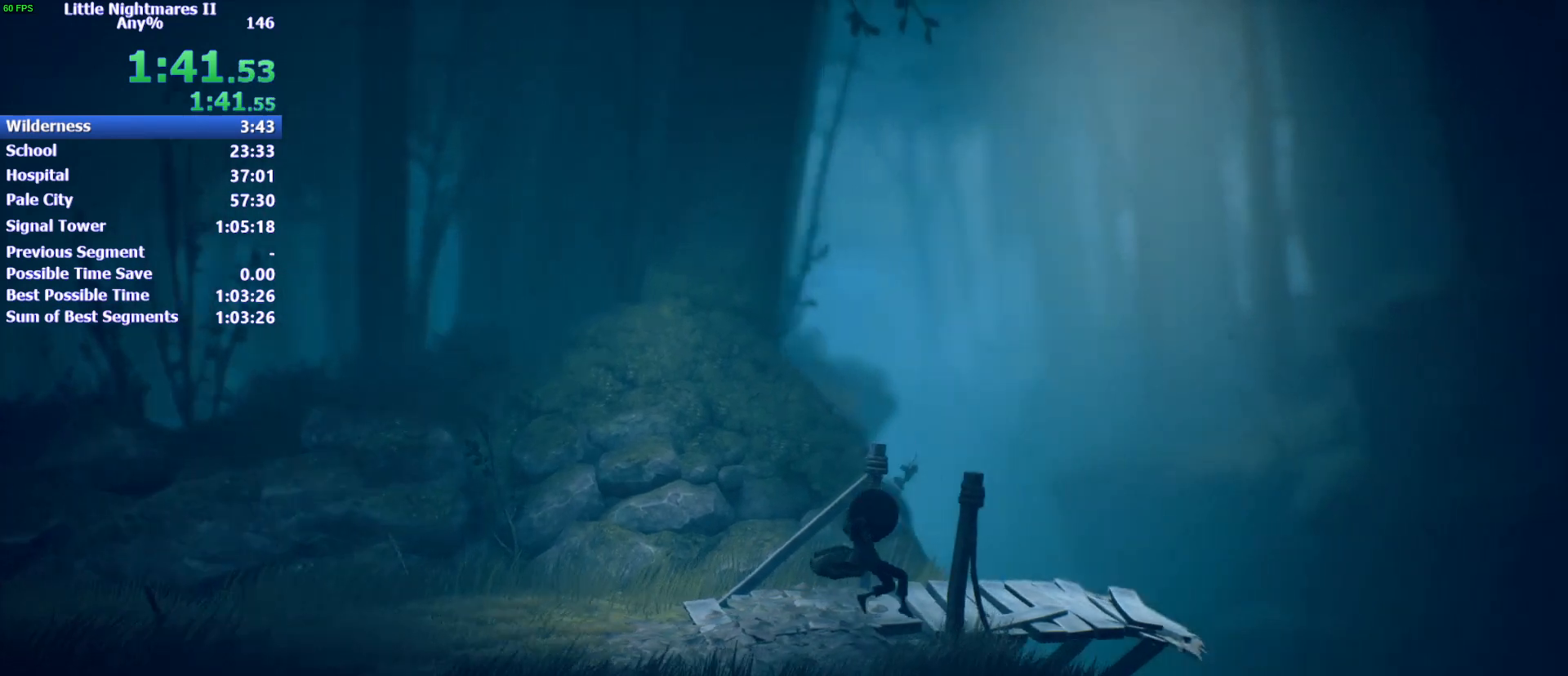
{"keys": ["d"], "events": [[267, "space", "up"]]}
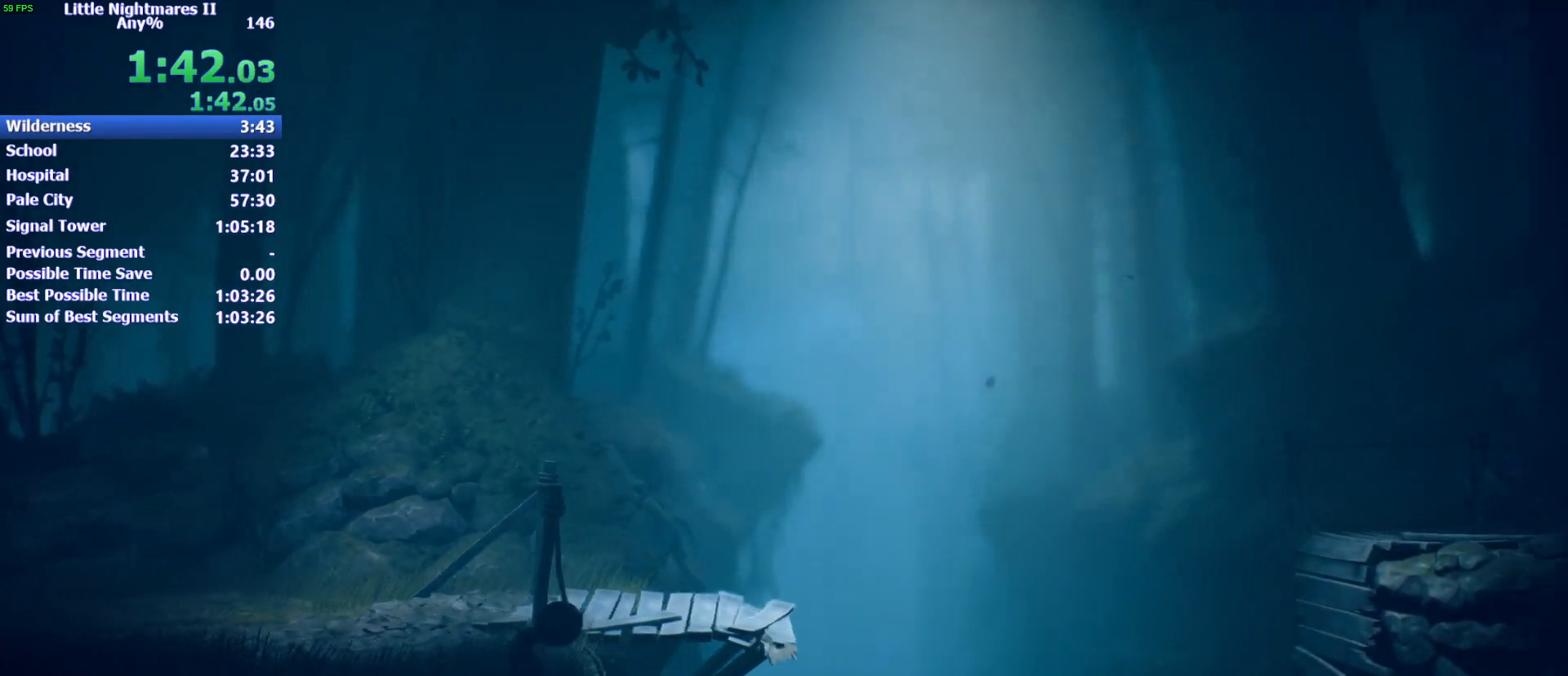
{"keys": ["w"], "events": [[67, "w", "down"], [233, "d", "up"]]}
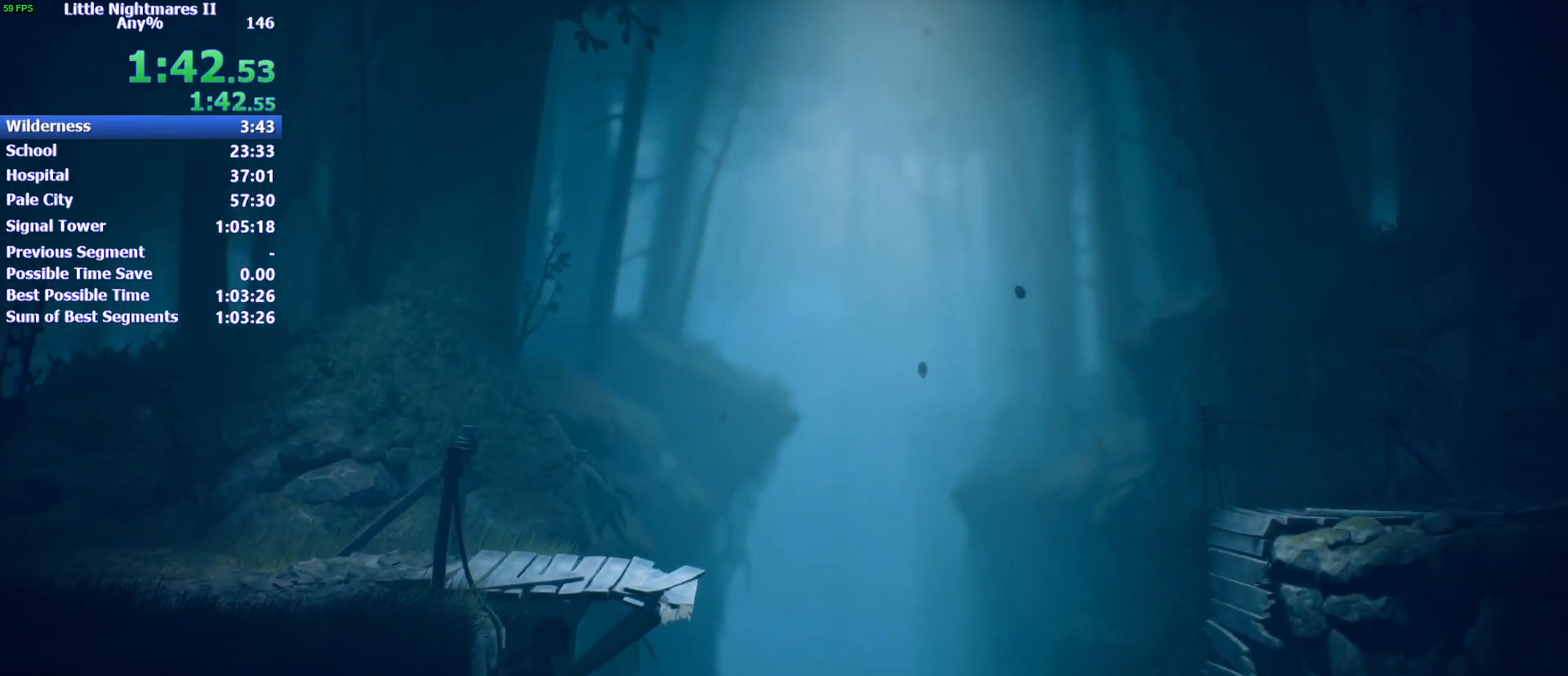
{"keys": ["d", "w"], "events": [[67, "d", "down"]]}
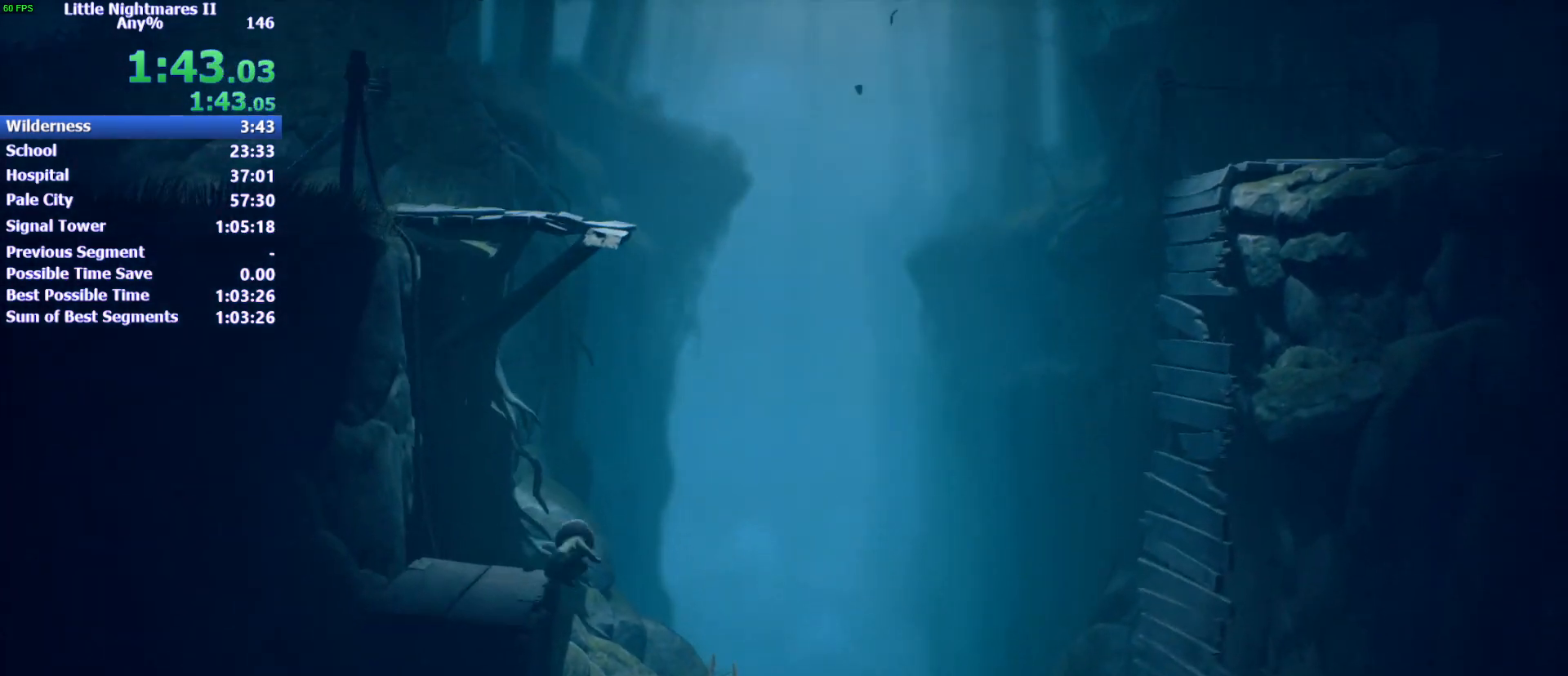
{"keys": ["d", "w"], "events": []}
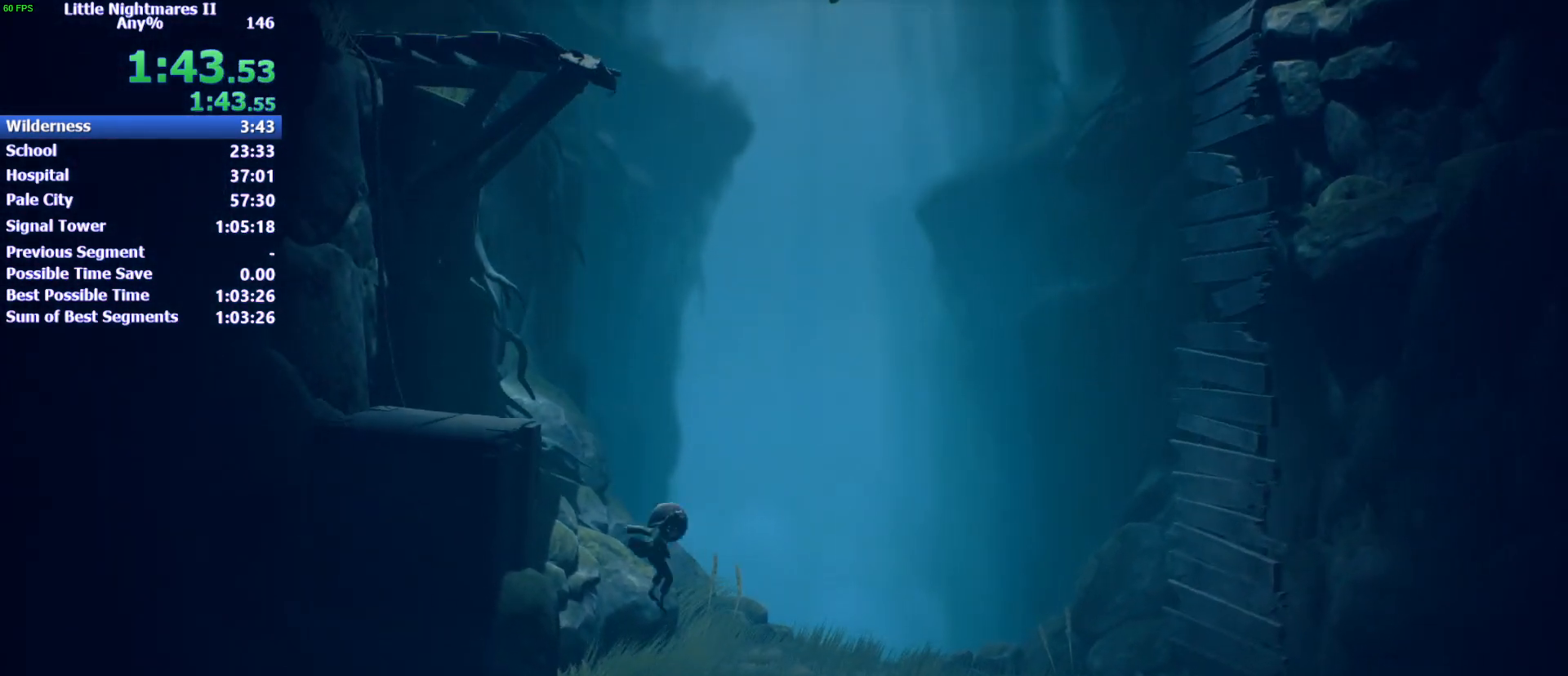
{"keys": ["d", "w"], "events": []}
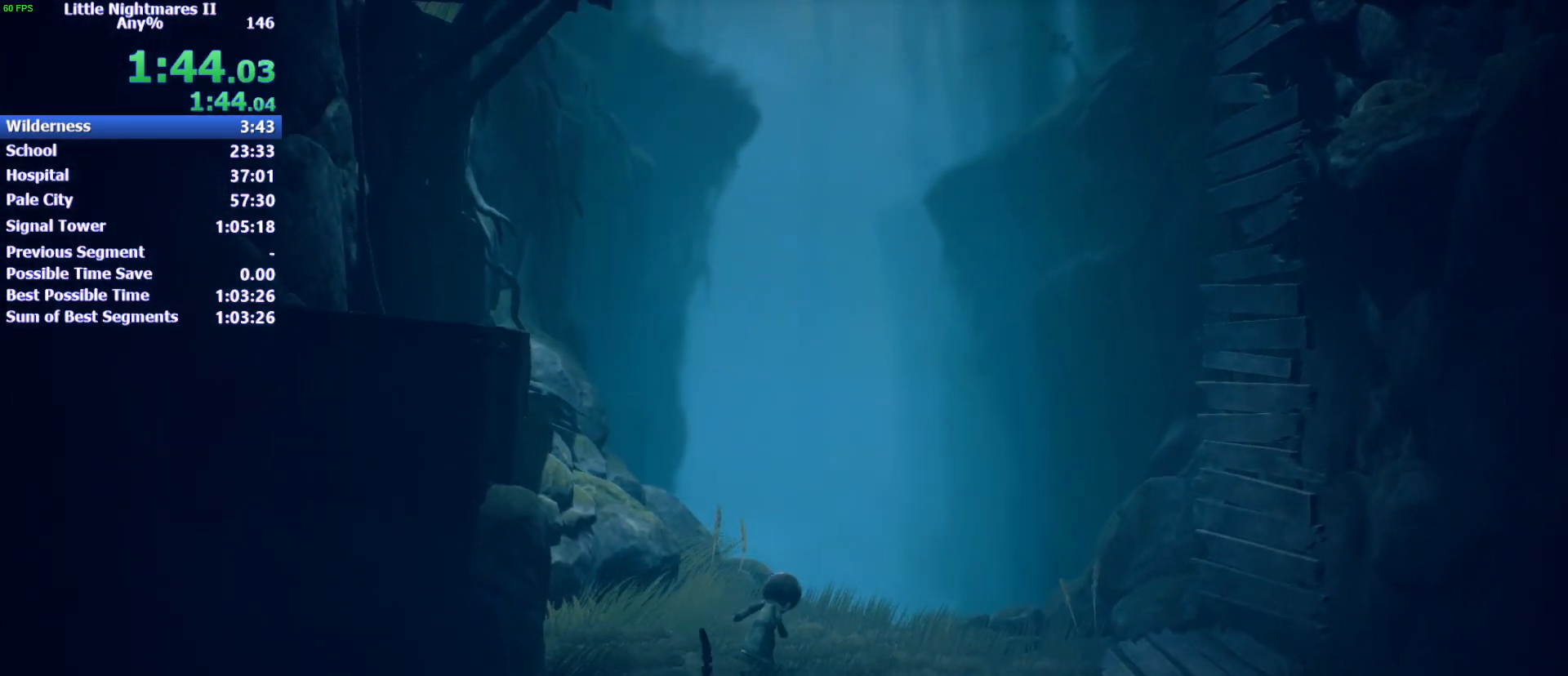
{"keys": ["d", "space"], "events": [[133, "space", "down"], [467, "w", "up"]]}
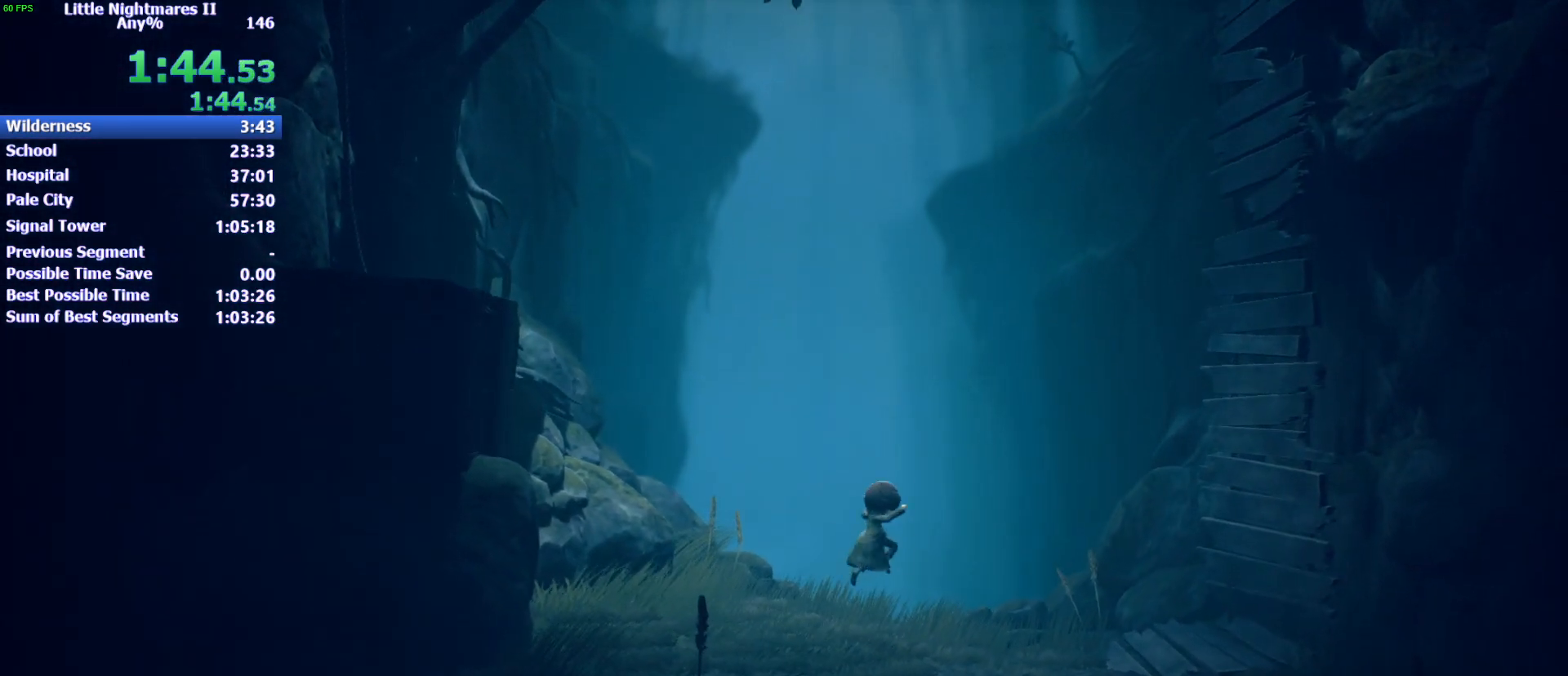
{"keys": ["d", "space"], "events": []}
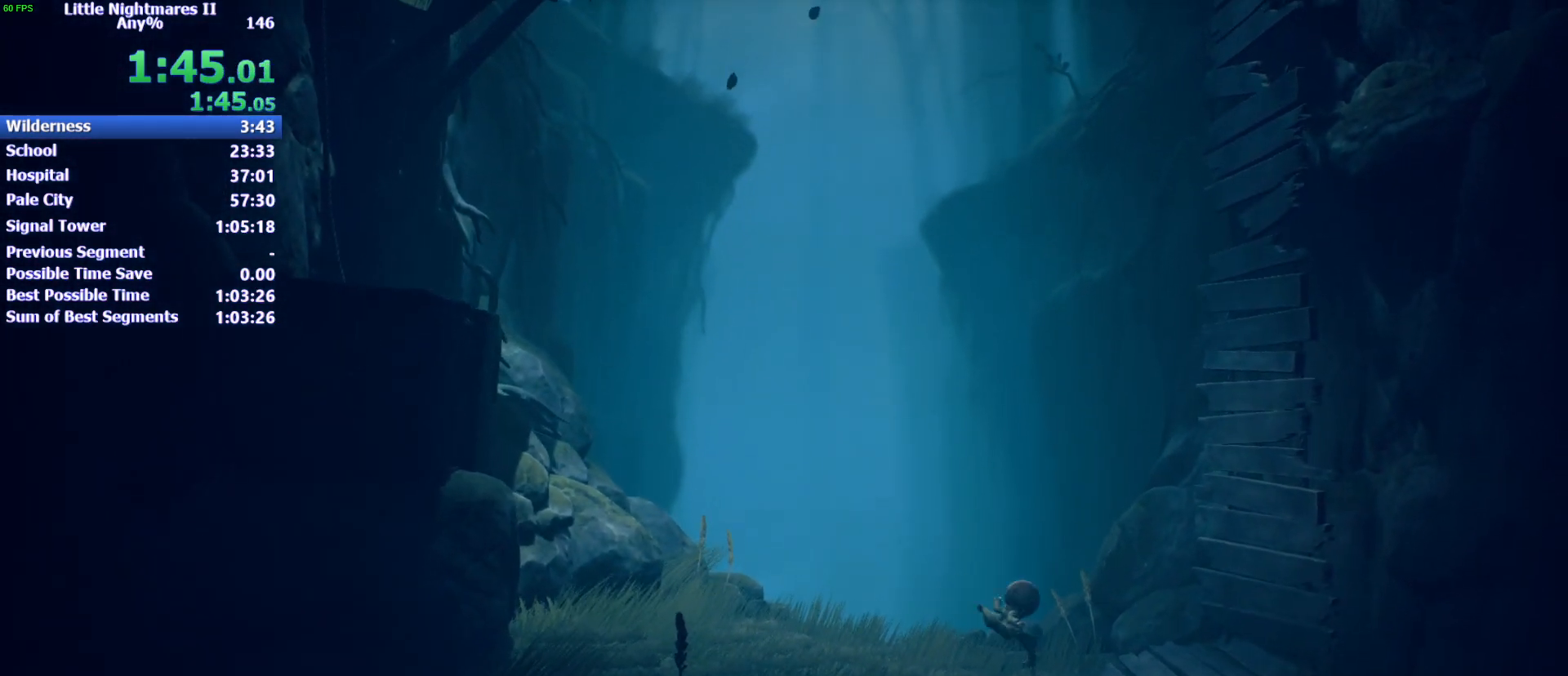
{"keys": ["d", "space"], "events": [[33, "space", "up"], [467, "space", "down"]]}
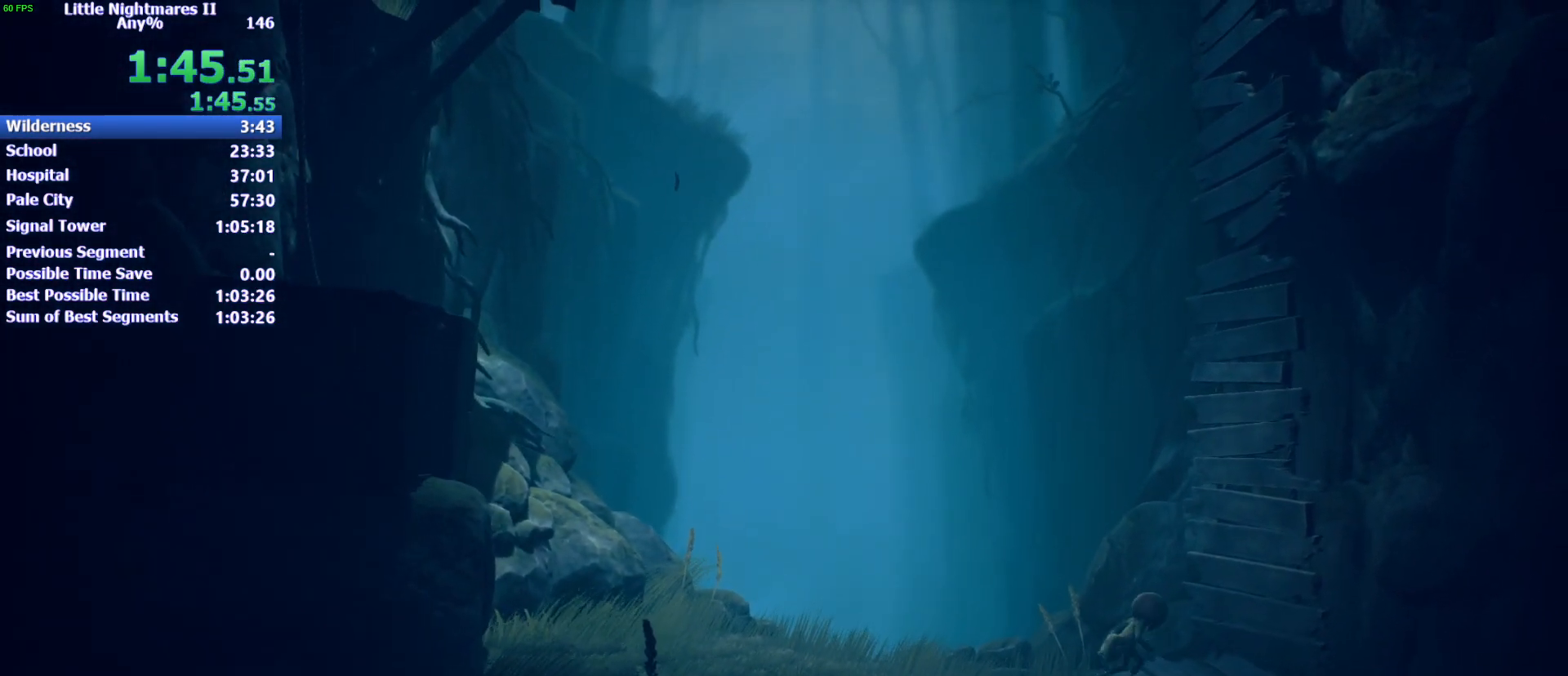
{"keys": ["space", "w"], "events": [[233, "w", "down"], [433, "d", "up"]]}
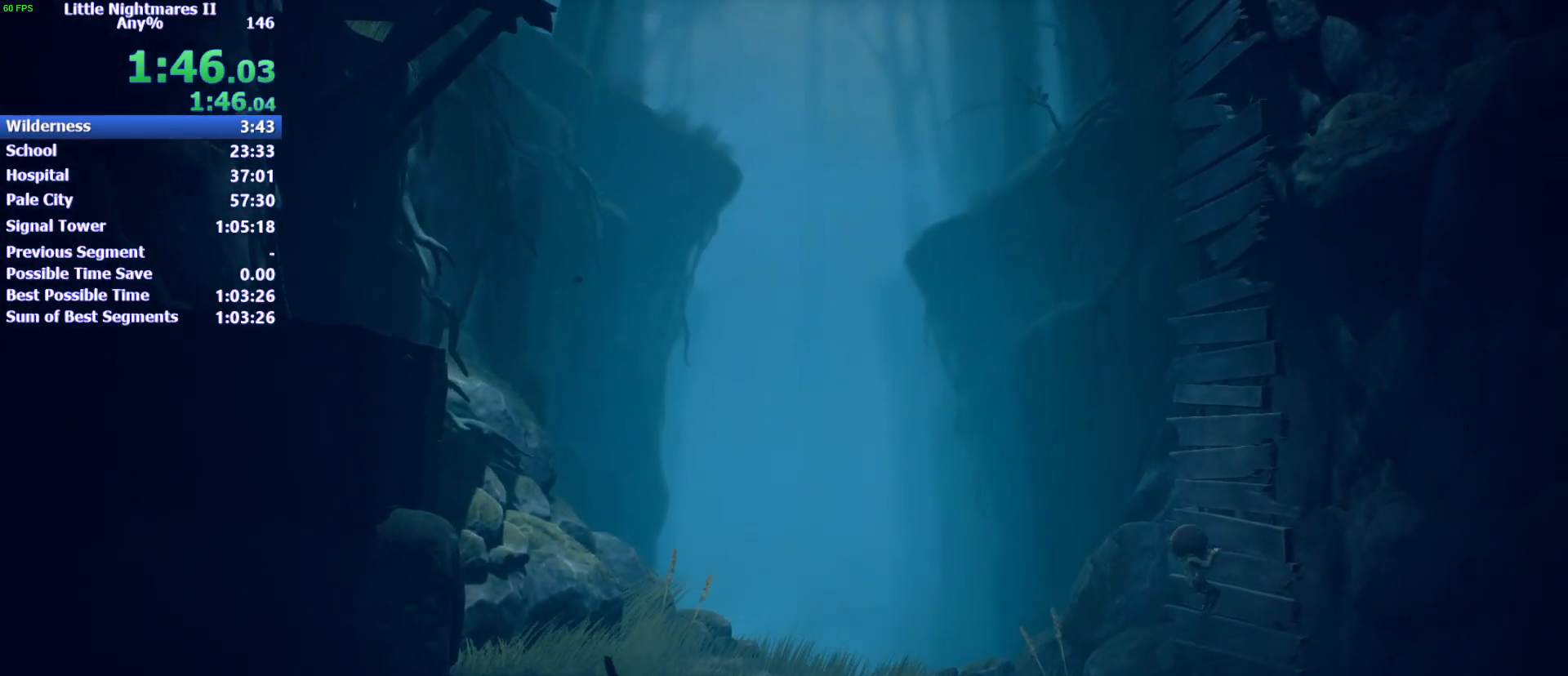
{"keys": ["w"], "events": [[167, "space", "up"]]}
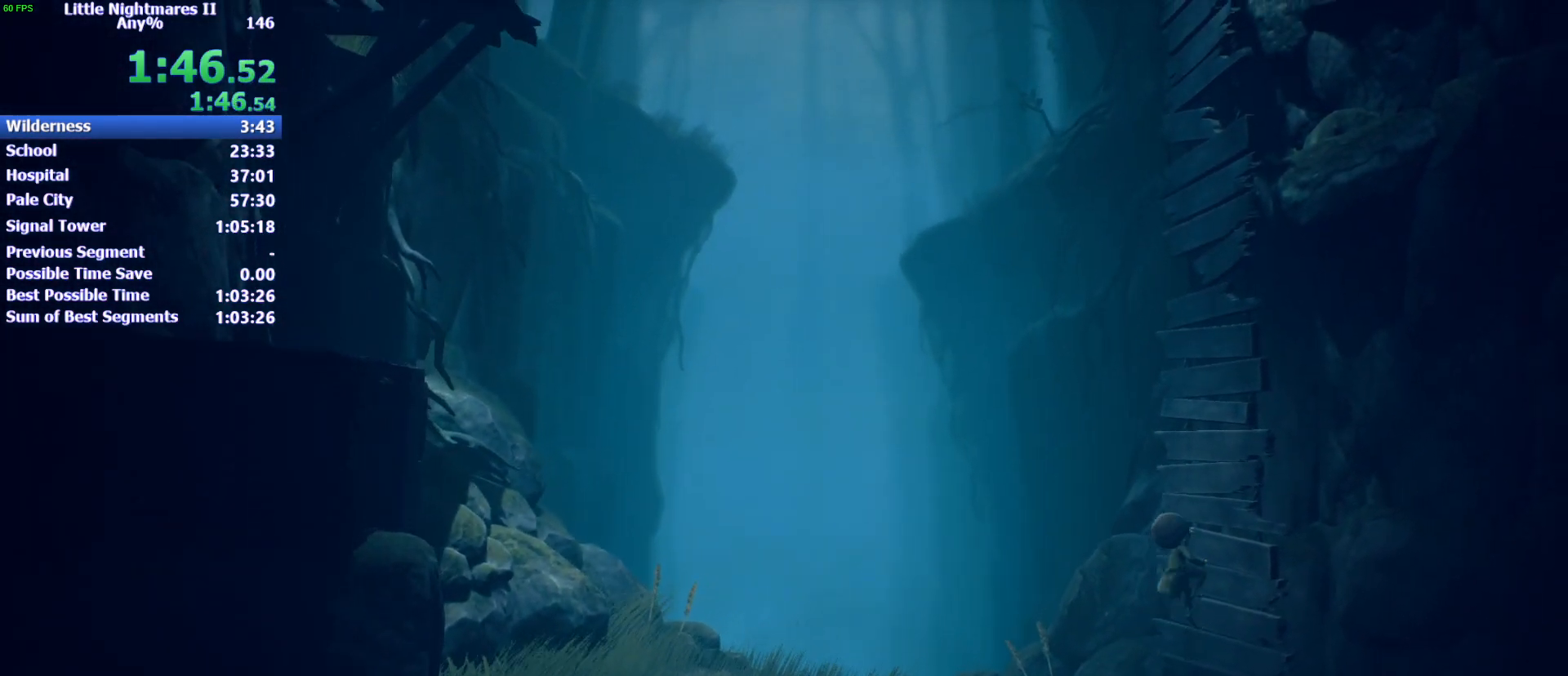
{"keys": ["w"], "events": []}
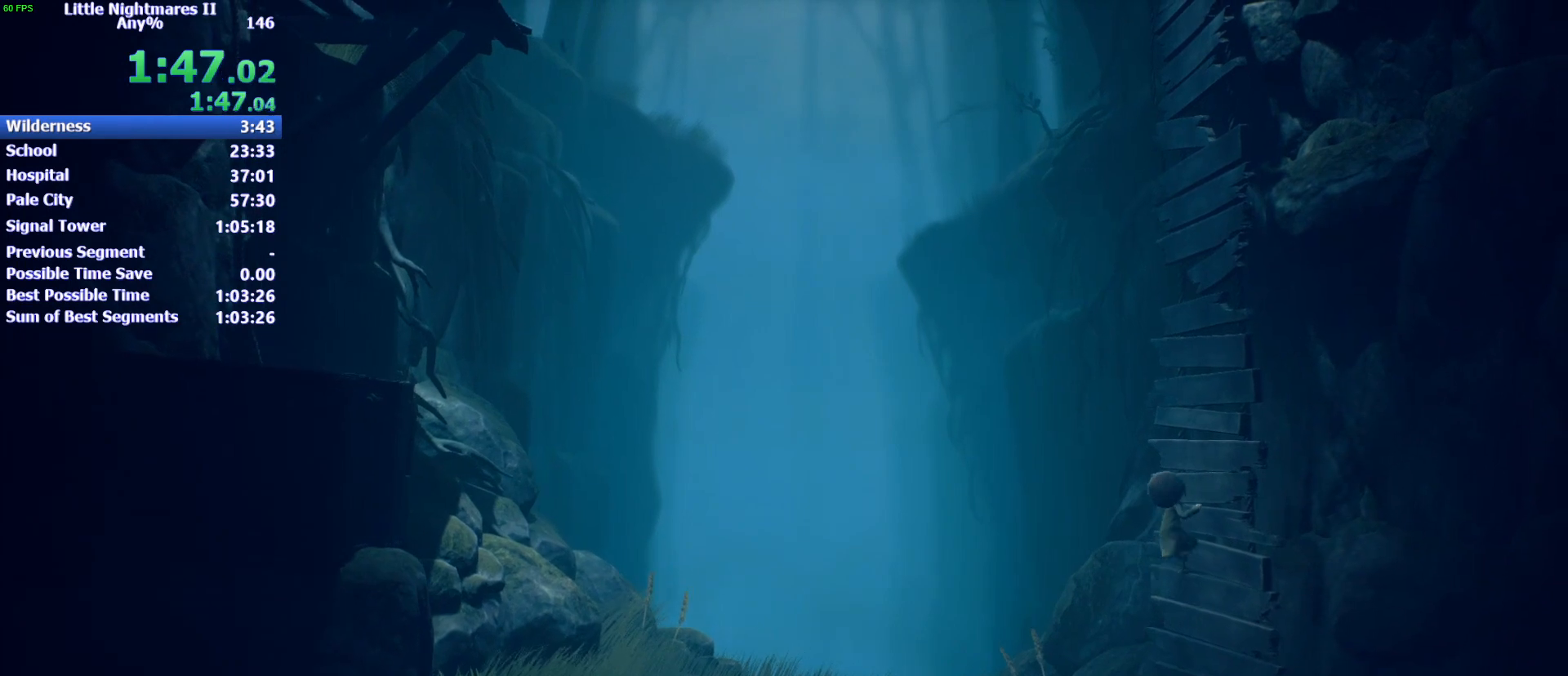
{"keys": ["w"], "events": []}
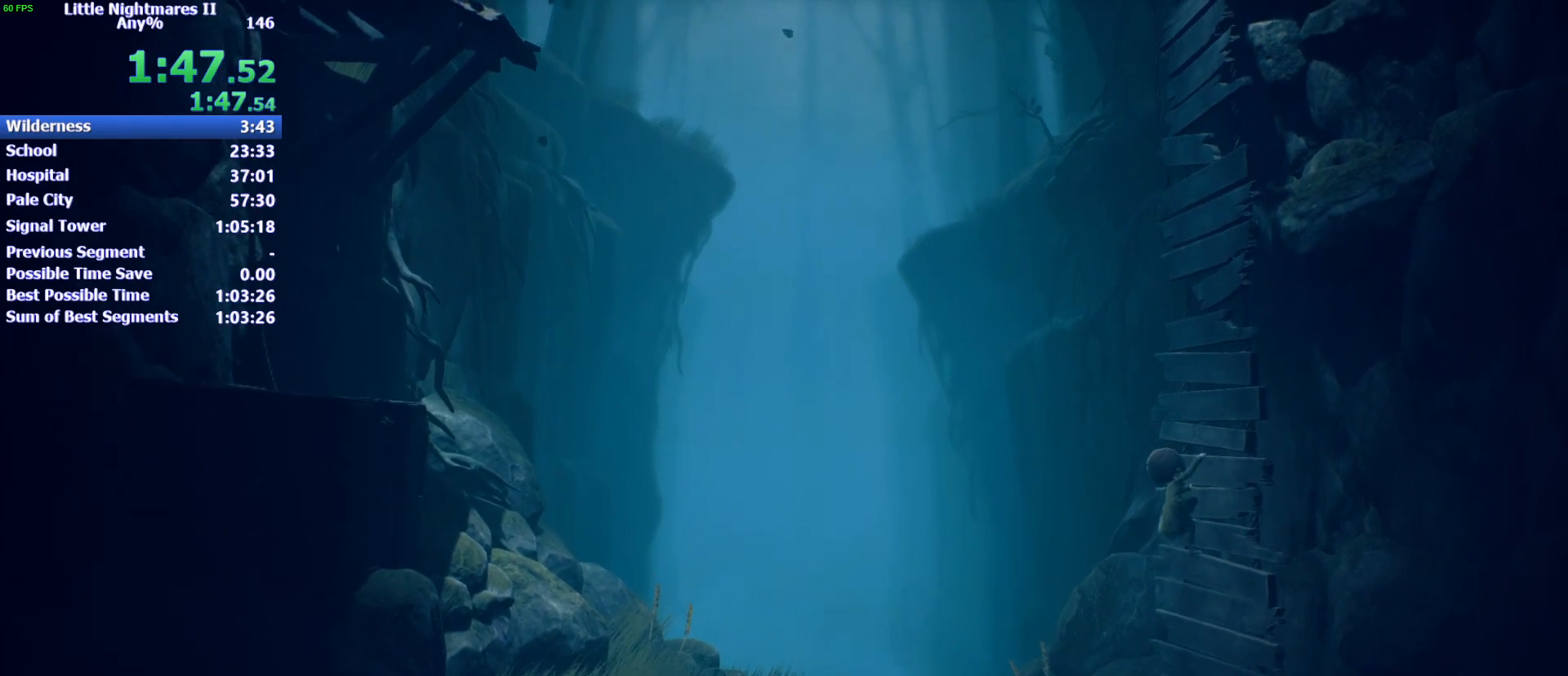
{"keys": ["w"], "events": []}
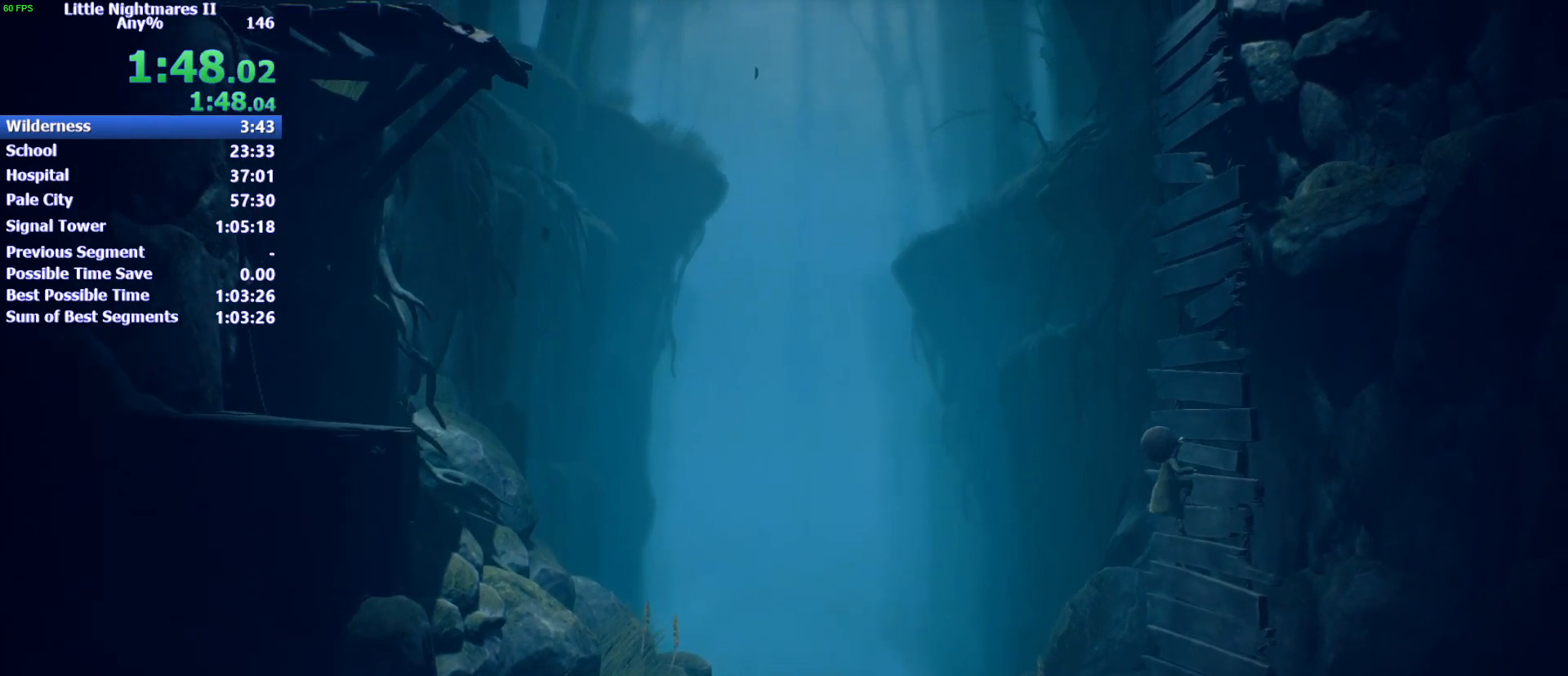
{"keys": ["w"], "events": []}
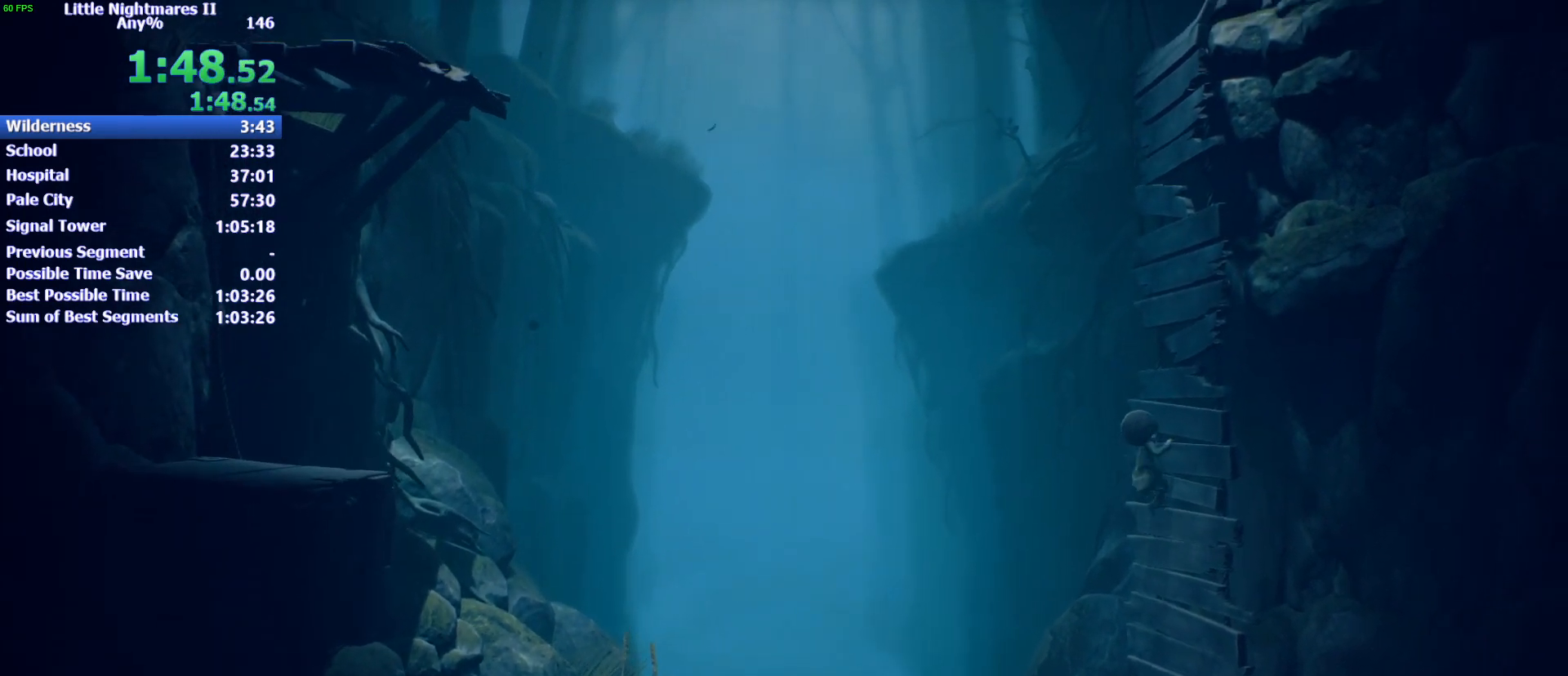
{"keys": ["w"], "events": []}
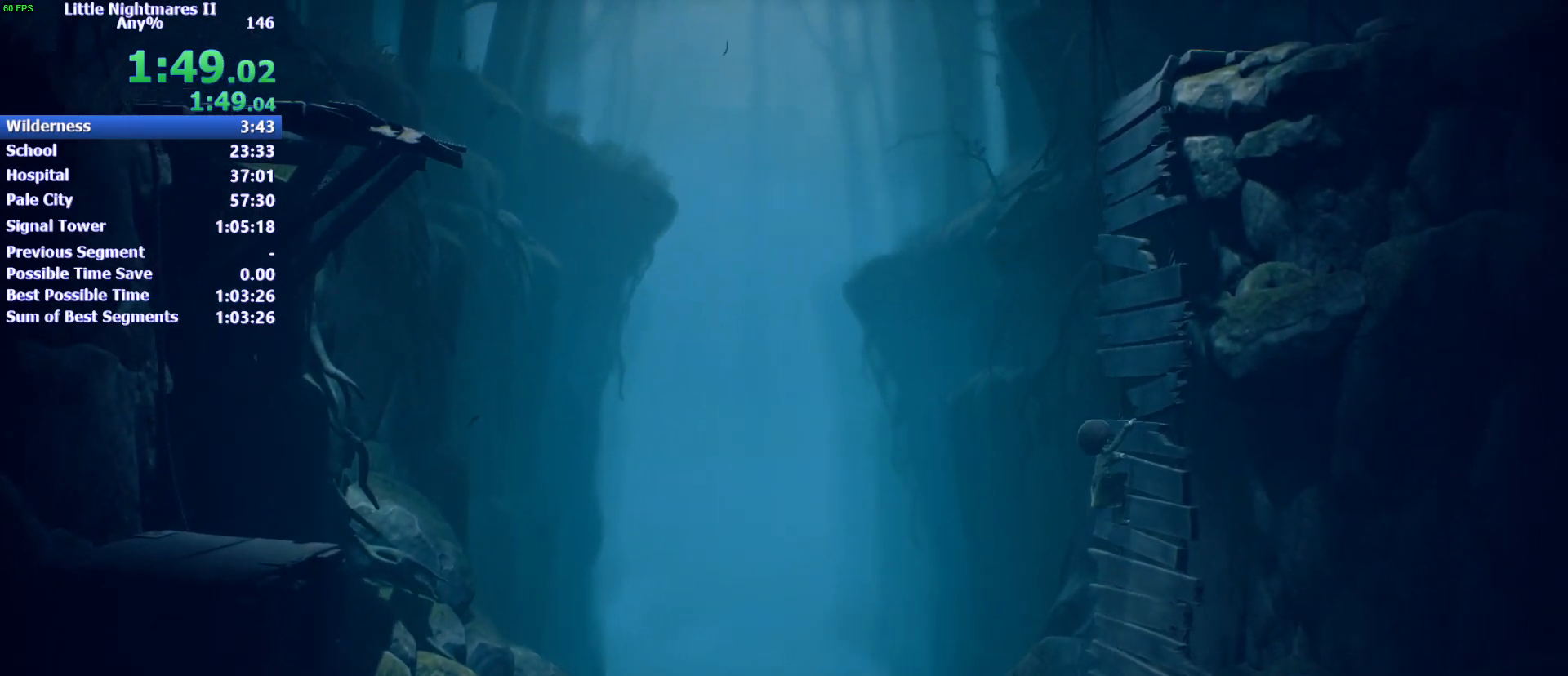
{"keys": ["w"], "events": []}
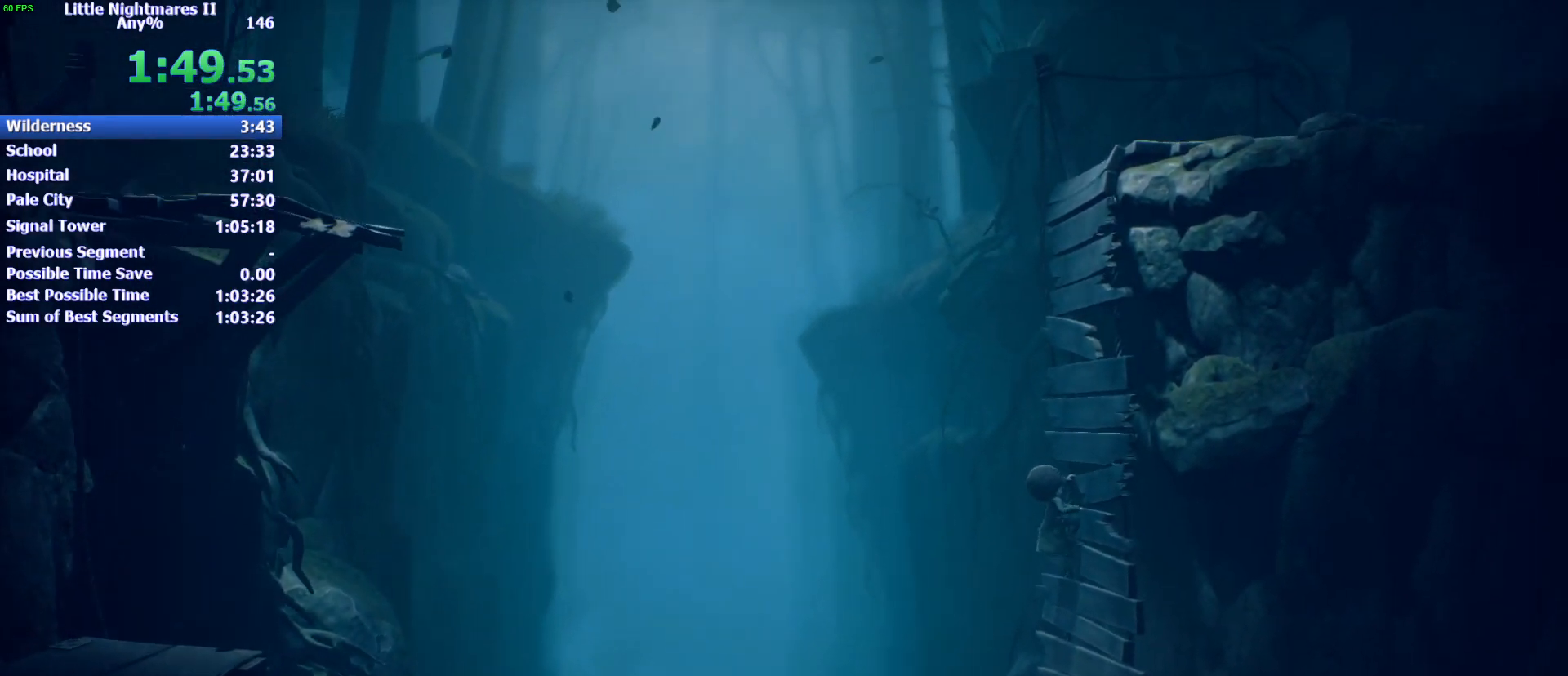
{"keys": ["w"], "events": [[133, "shift", "down"], [467, "shift", "up"]]}
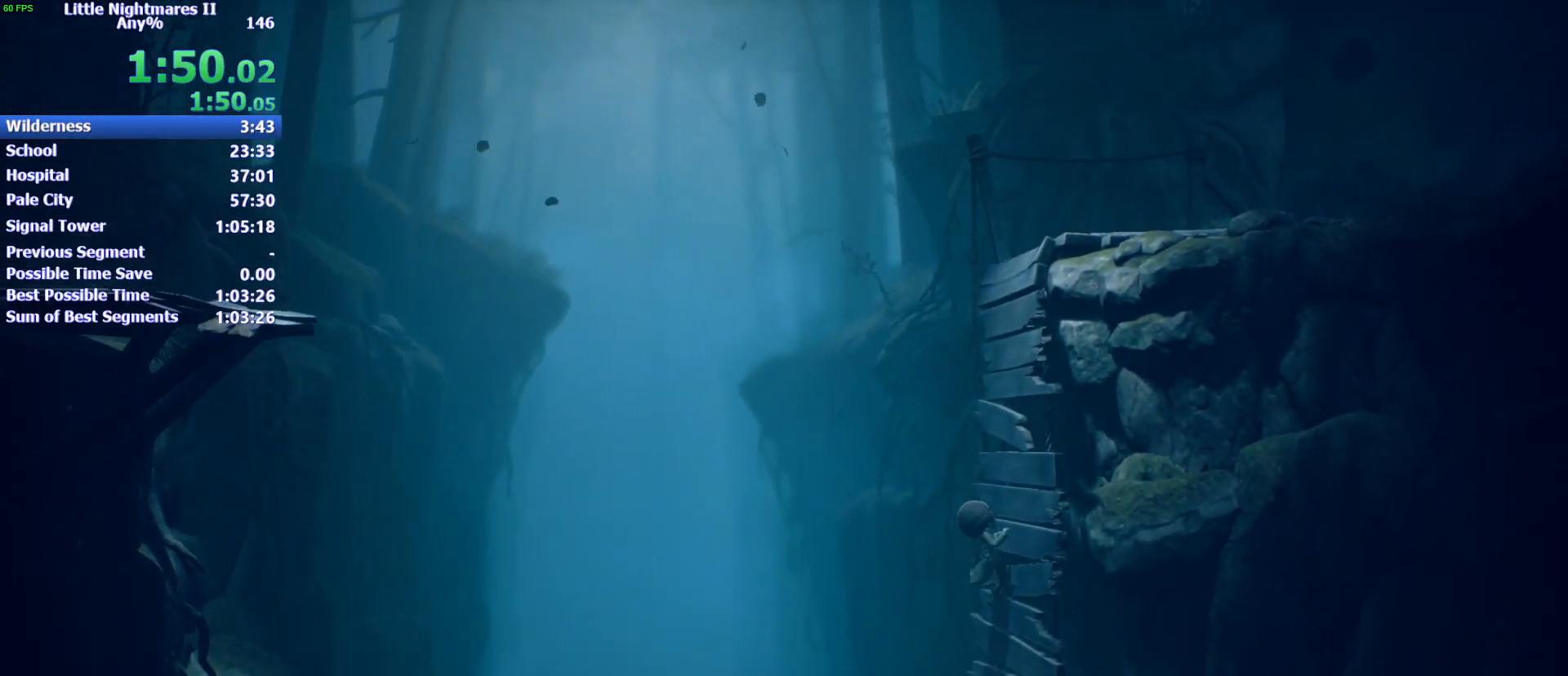
{"keys": ["shift", "w"], "events": [[467, "shift", "down"]]}
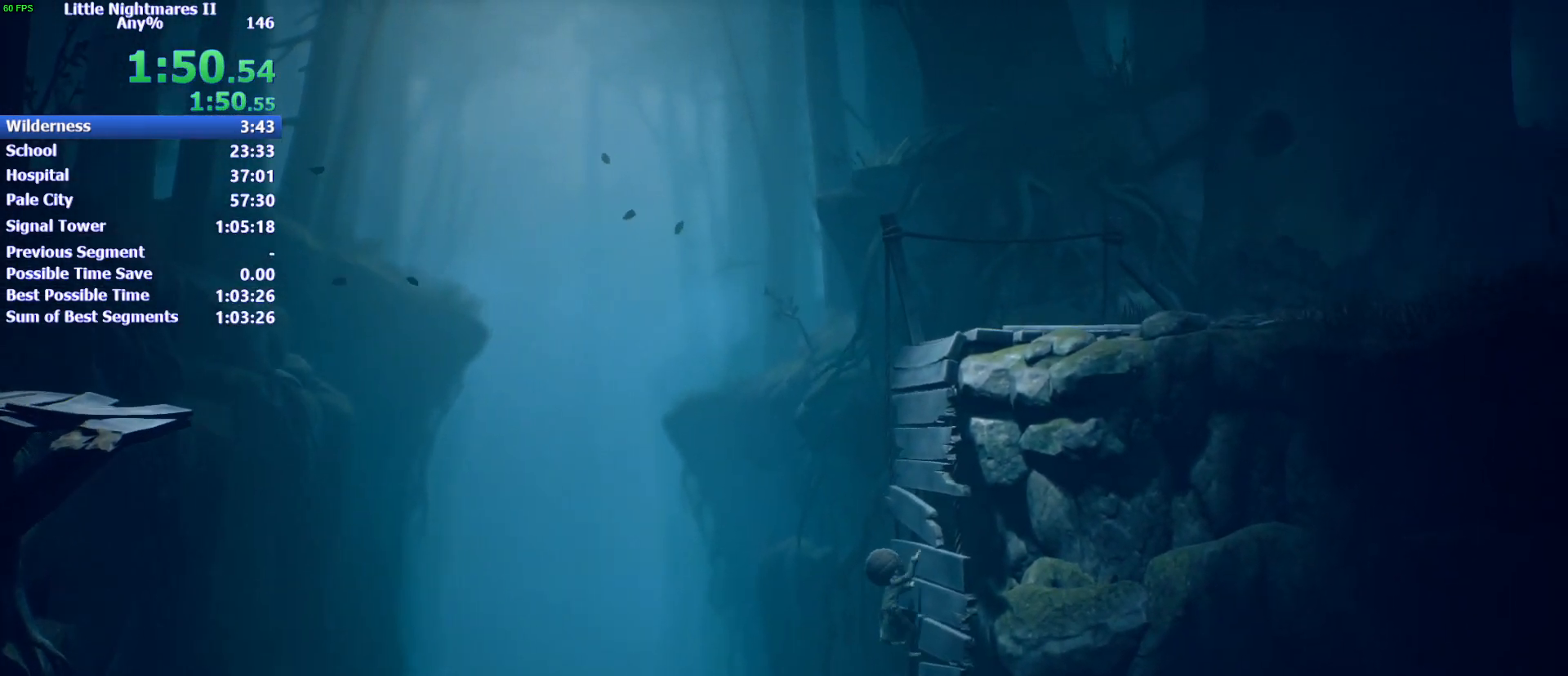
{"keys": ["w"], "events": [[267, "shift", "up"]]}